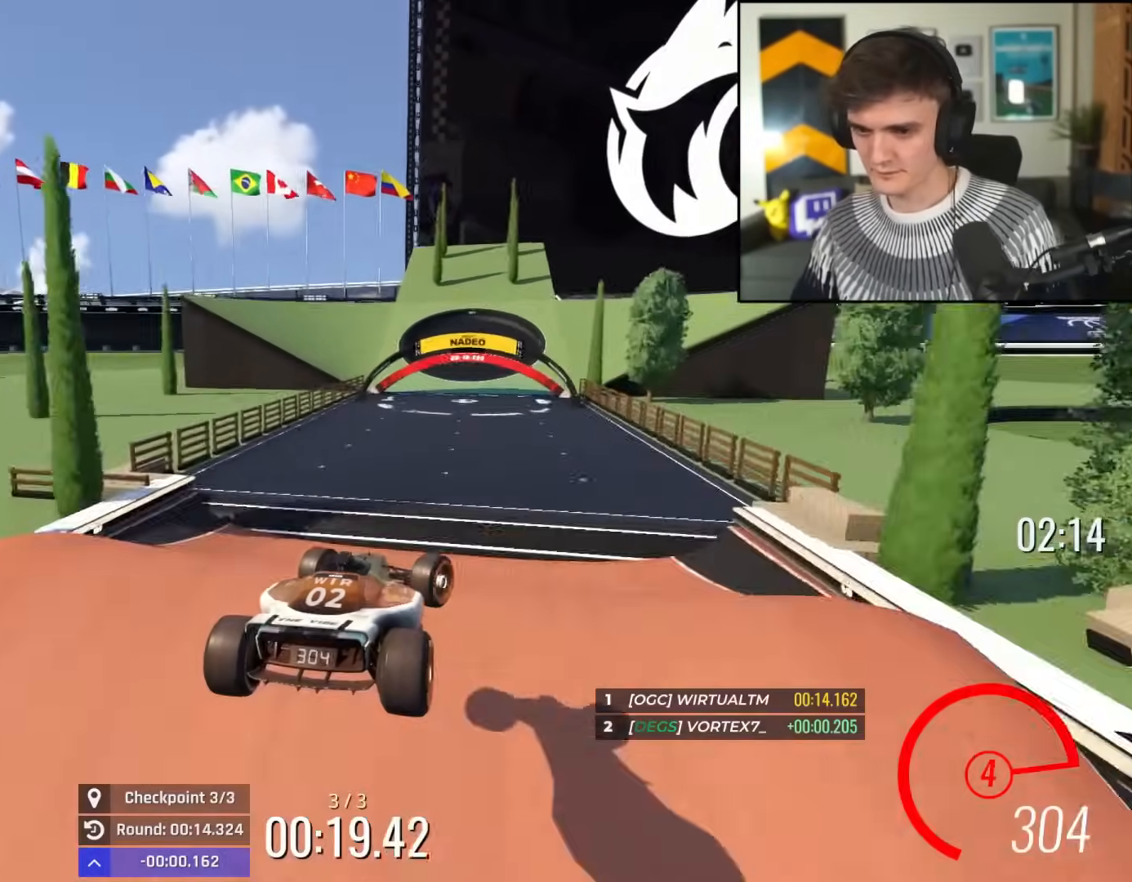
Gameplay with keyboard; each line is a JSON object with the keys held at the frame after it. "events" lists presses ("down") and releases ("up") of "brake", "down", "left", "right" and "up" between this image and that frame as [ms after this image, input, new state], when the widget could be followed in between. No other keys are recorded. Mouse input is not recorded. Key names are as the overlay labels them; some are game actions (e.g. jump) rather than physical keys.
{"keys": ["right", "up"], "events": [[50, "brake", "up"]]}
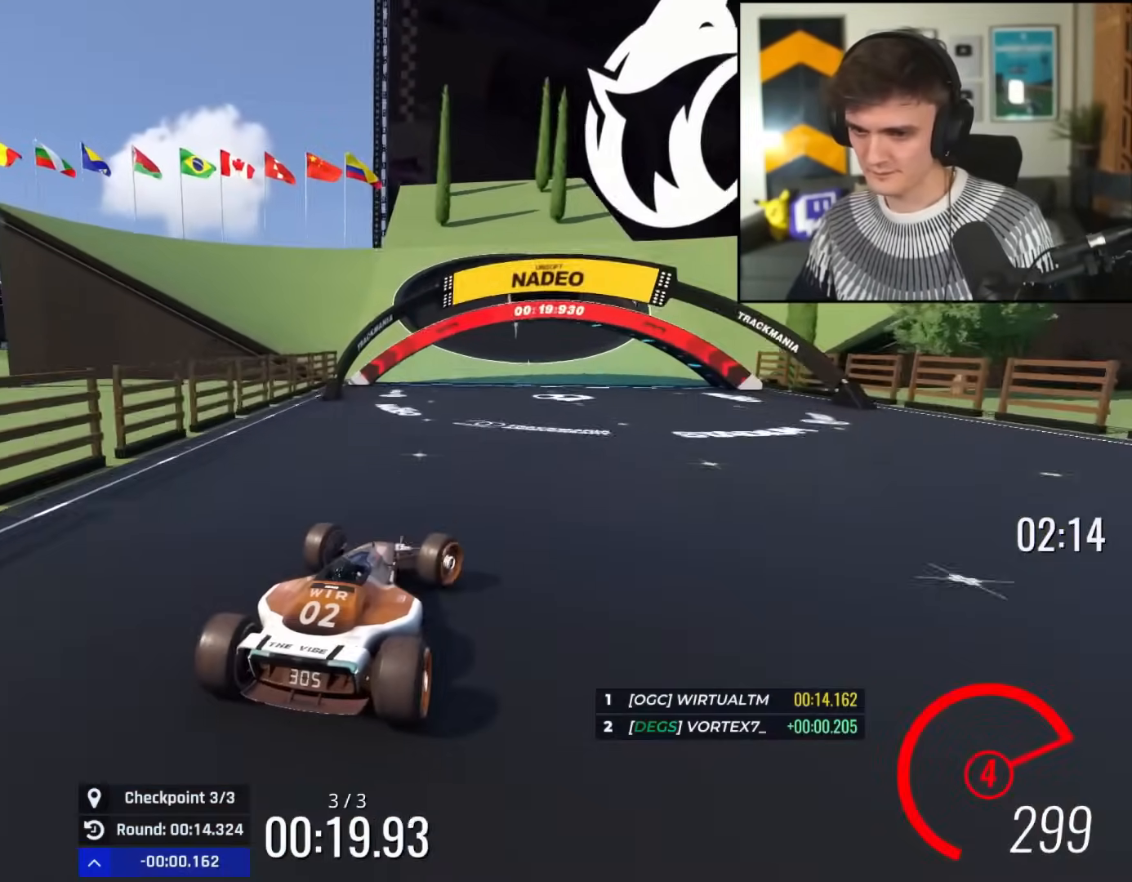
{"keys": ["up"], "events": [[117, "right", "up"], [167, "left", "down"], [401, "left", "up"]]}
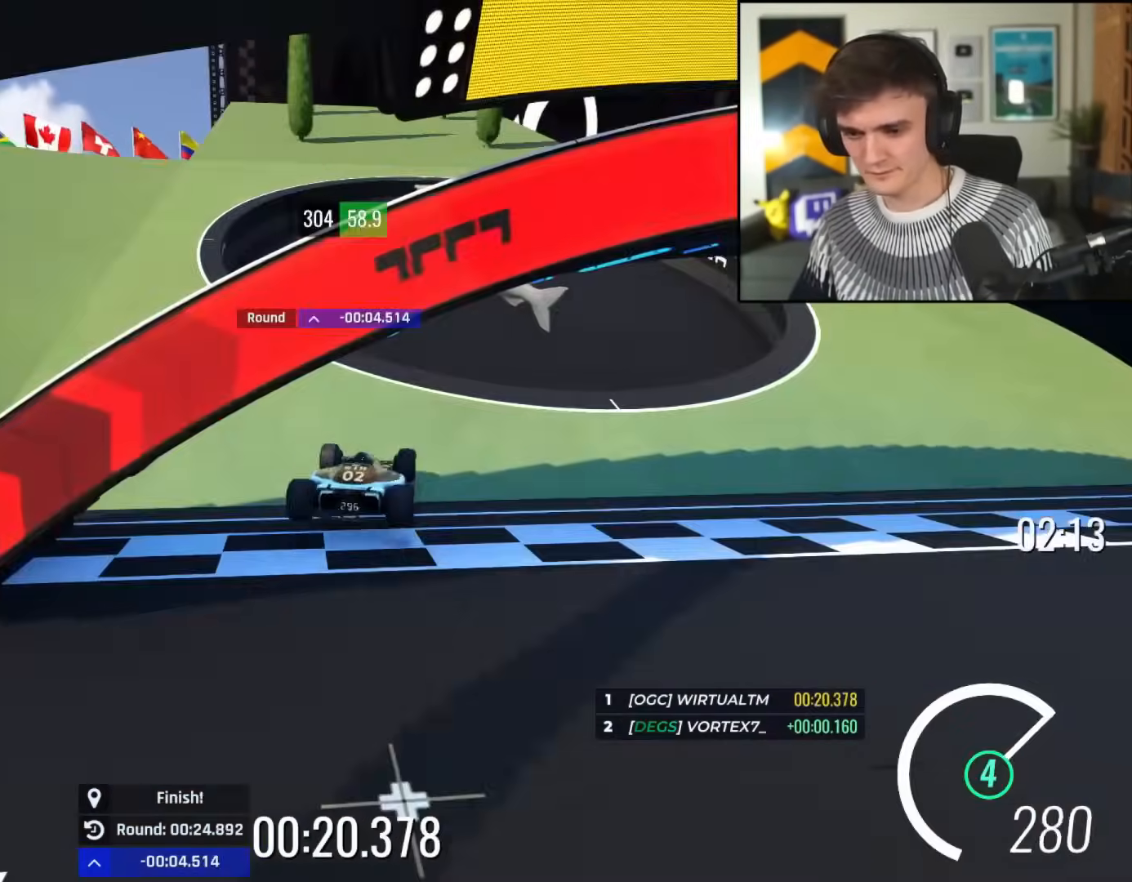
{"keys": ["up"], "events": [[50, "right", "down"], [133, "right", "up"]]}
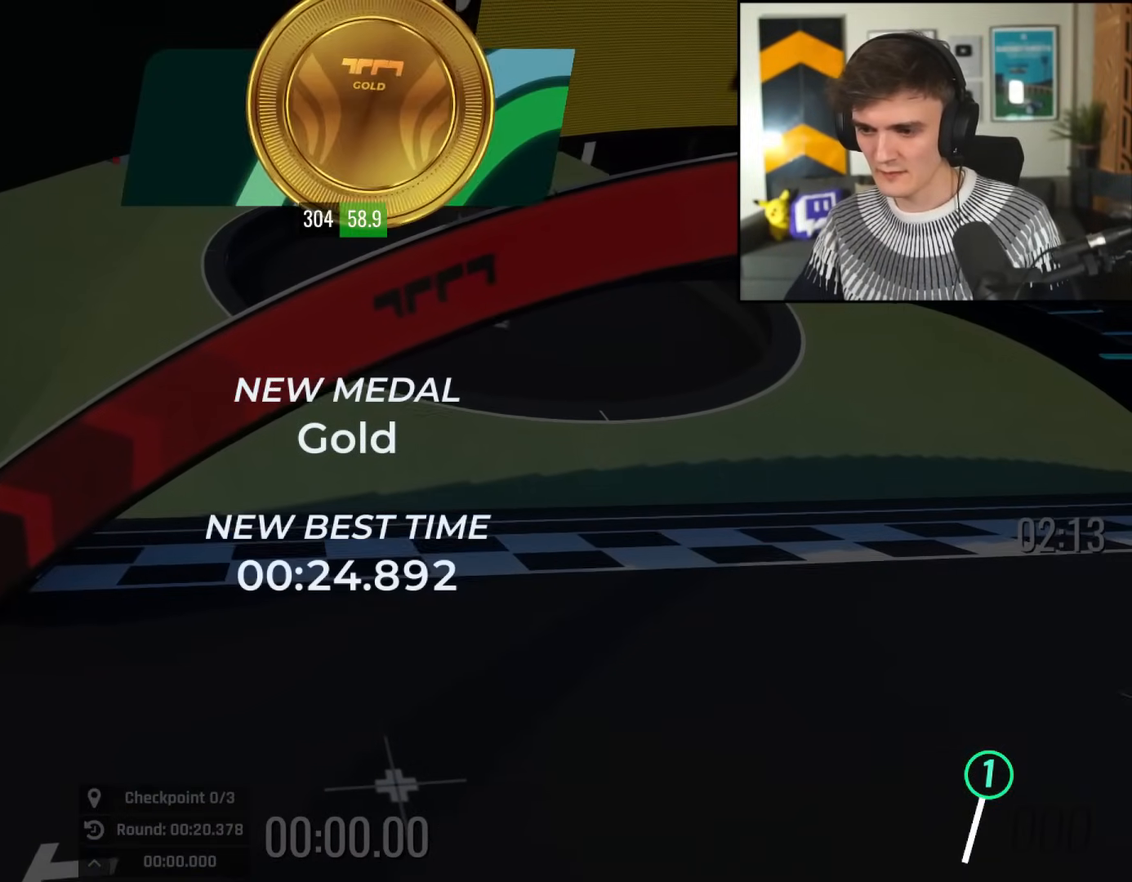
{"keys": ["up"], "events": []}
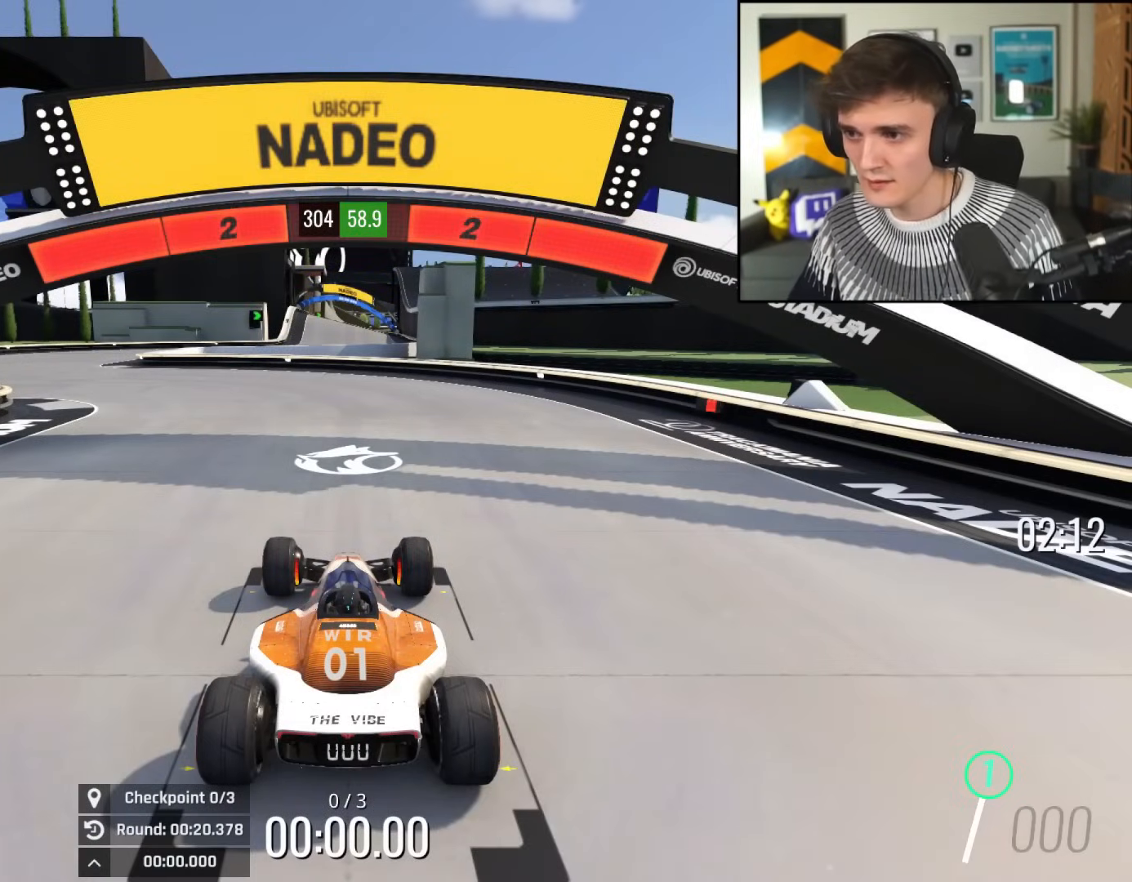
{"keys": ["up"], "events": [[33, "left", "down"], [500, "left", "up"]]}
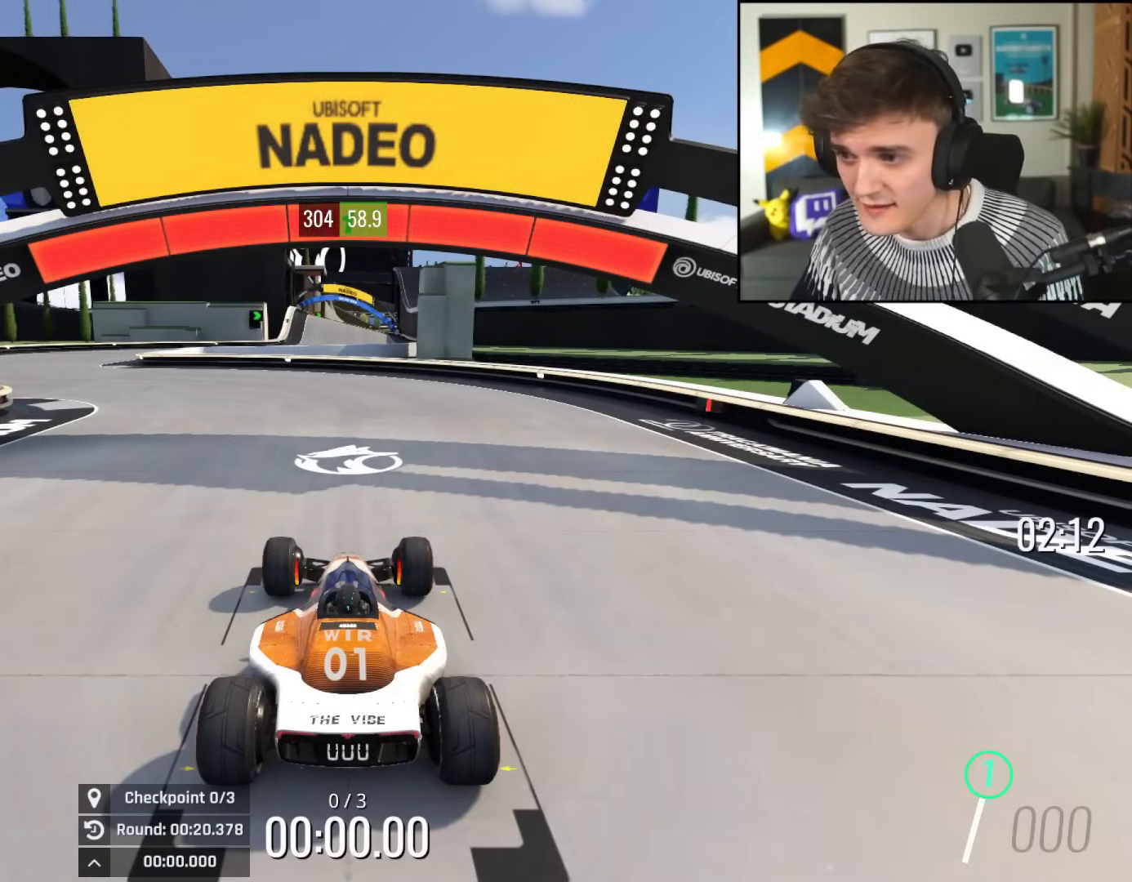
{"keys": ["up"], "events": []}
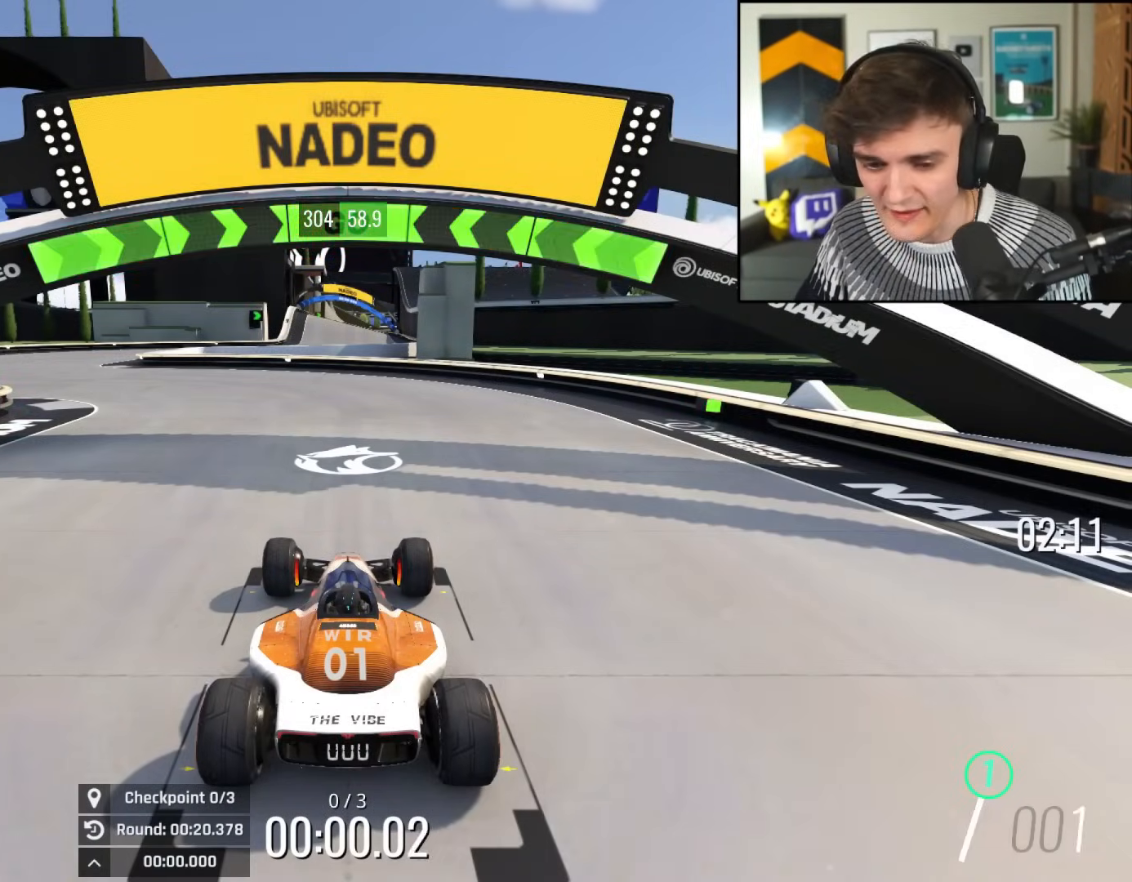
{"keys": ["left", "up"], "events": [[433, "left", "down"]]}
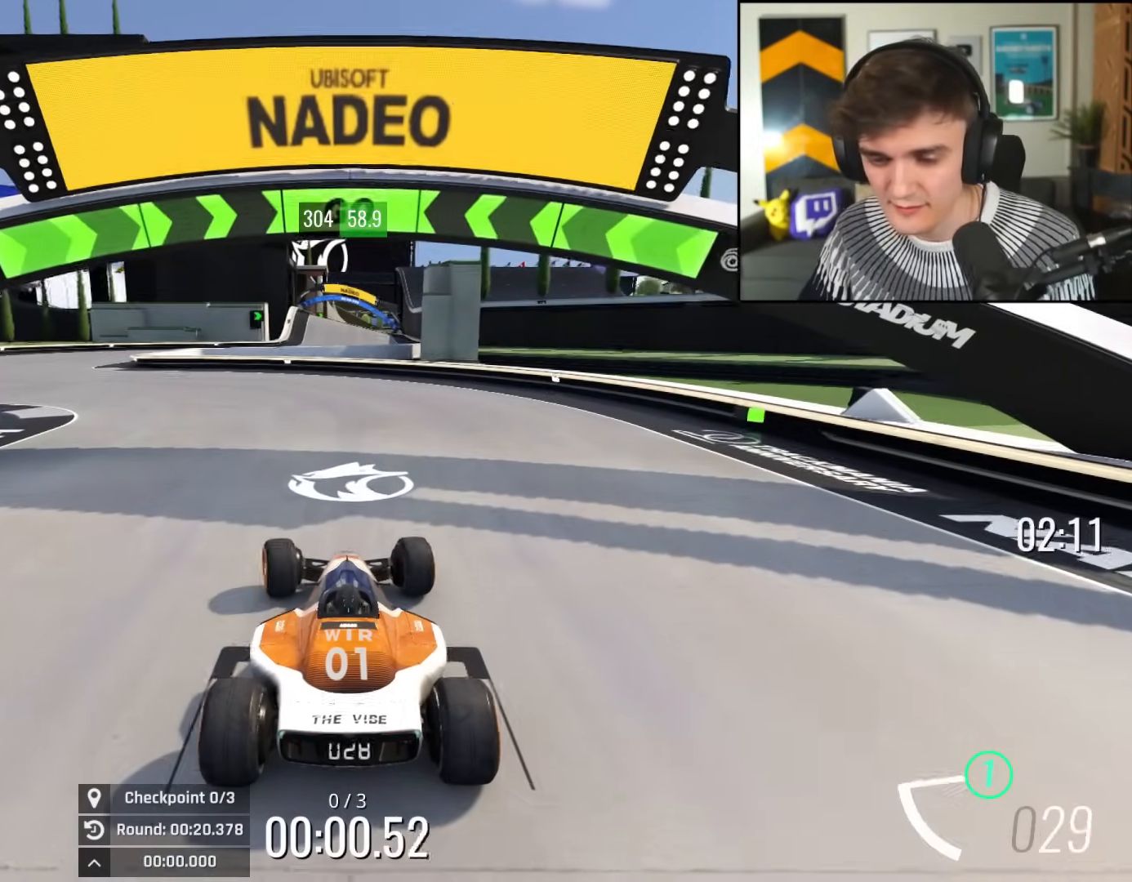
{"keys": ["left", "up"], "events": [[34, "left", "up"], [117, "left", "down"], [217, "left", "up"], [267, "left", "down"], [351, "left", "up"], [451, "left", "down"]]}
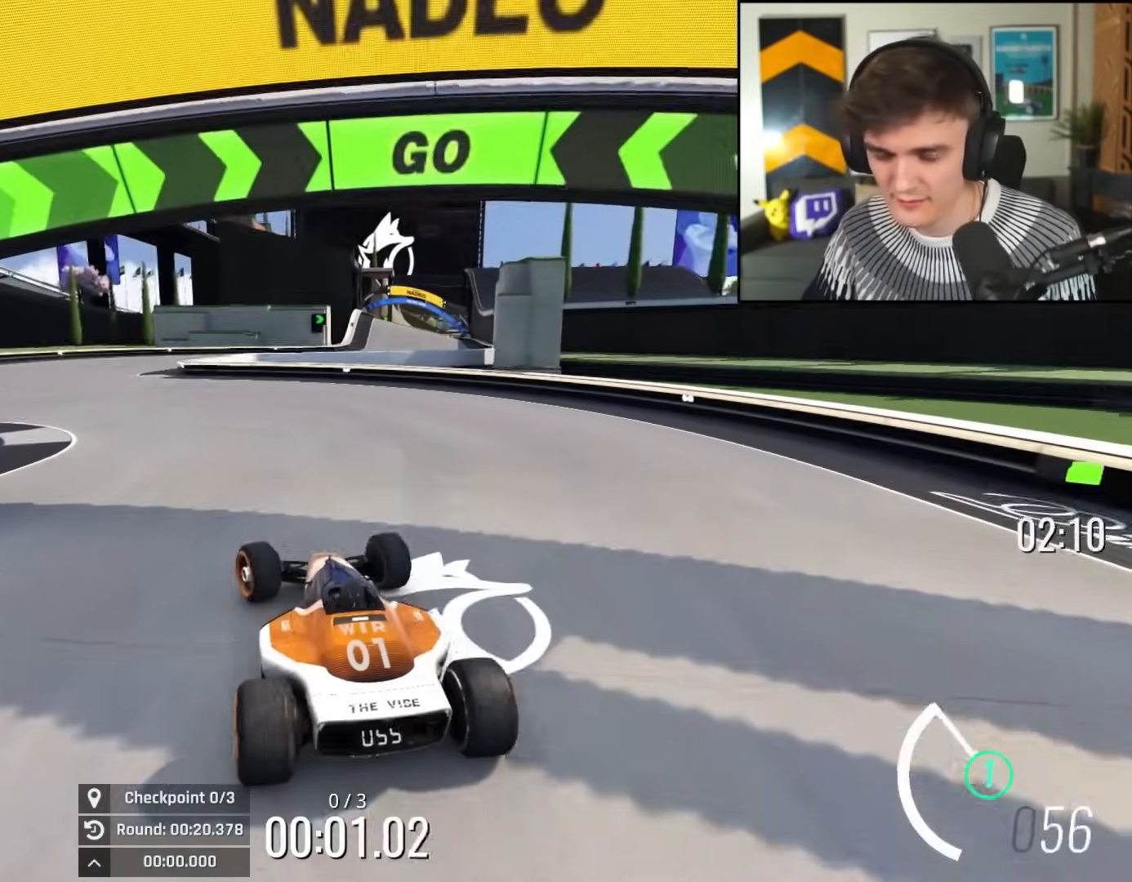
{"keys": ["right", "up"], "events": [[33, "left", "up"], [83, "left", "down"], [183, "left", "up"], [467, "right", "down"]]}
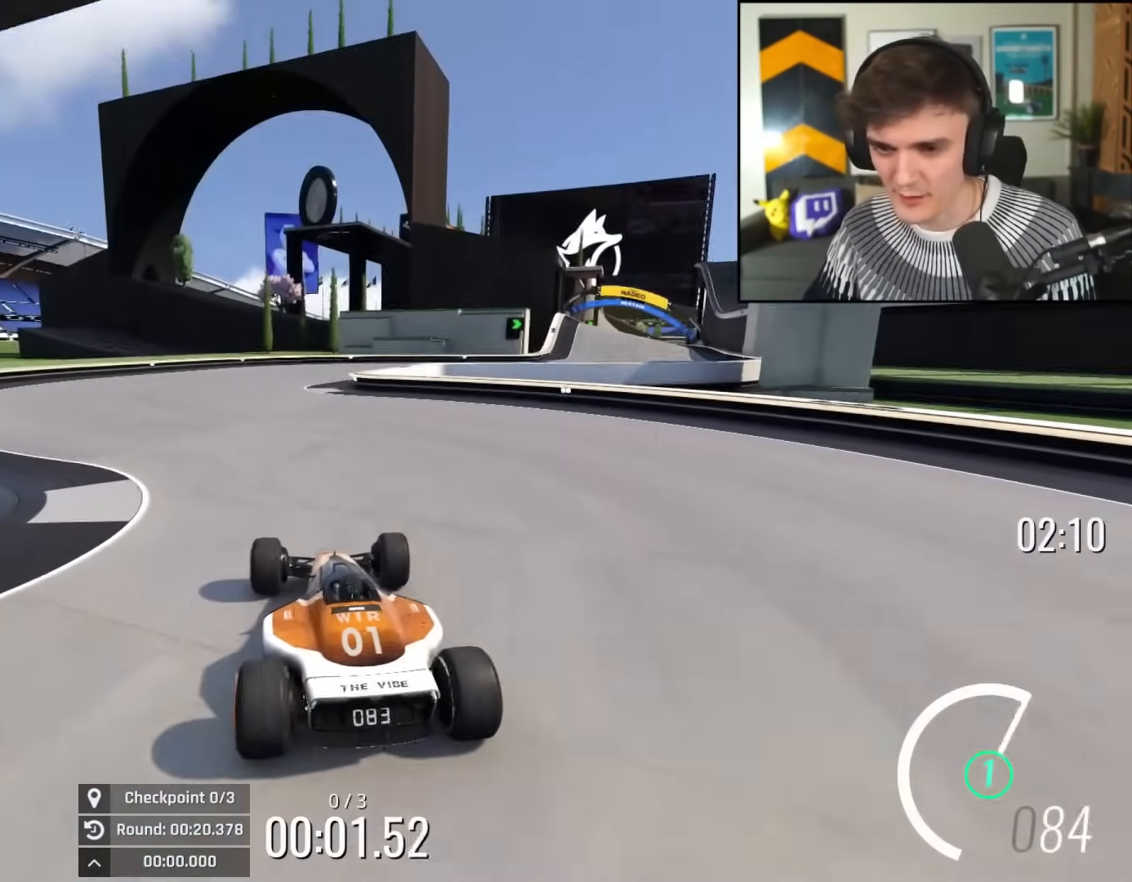
{"keys": ["up"], "events": [[17, "right", "up"], [334, "right", "down"], [384, "right", "up"]]}
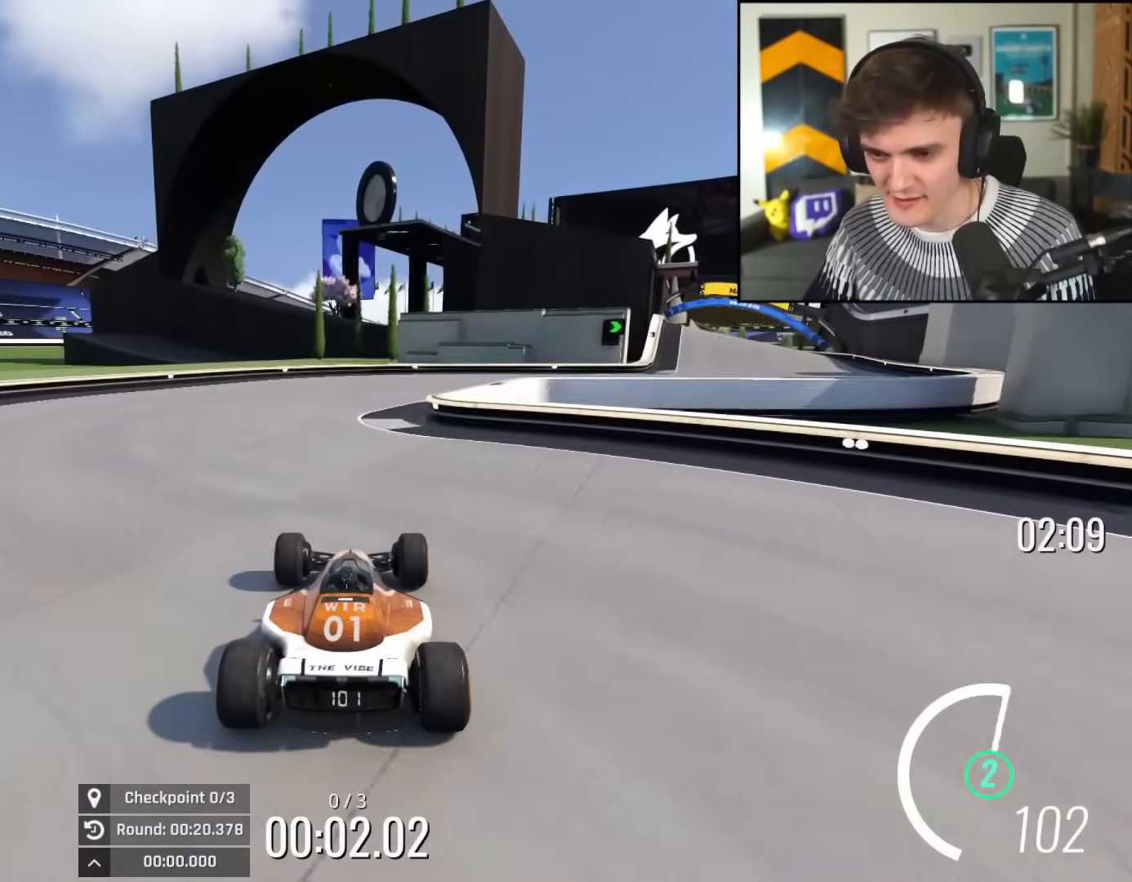
{"keys": ["right", "up"], "events": [[300, "right", "down"], [400, "right", "up"], [500, "right", "down"]]}
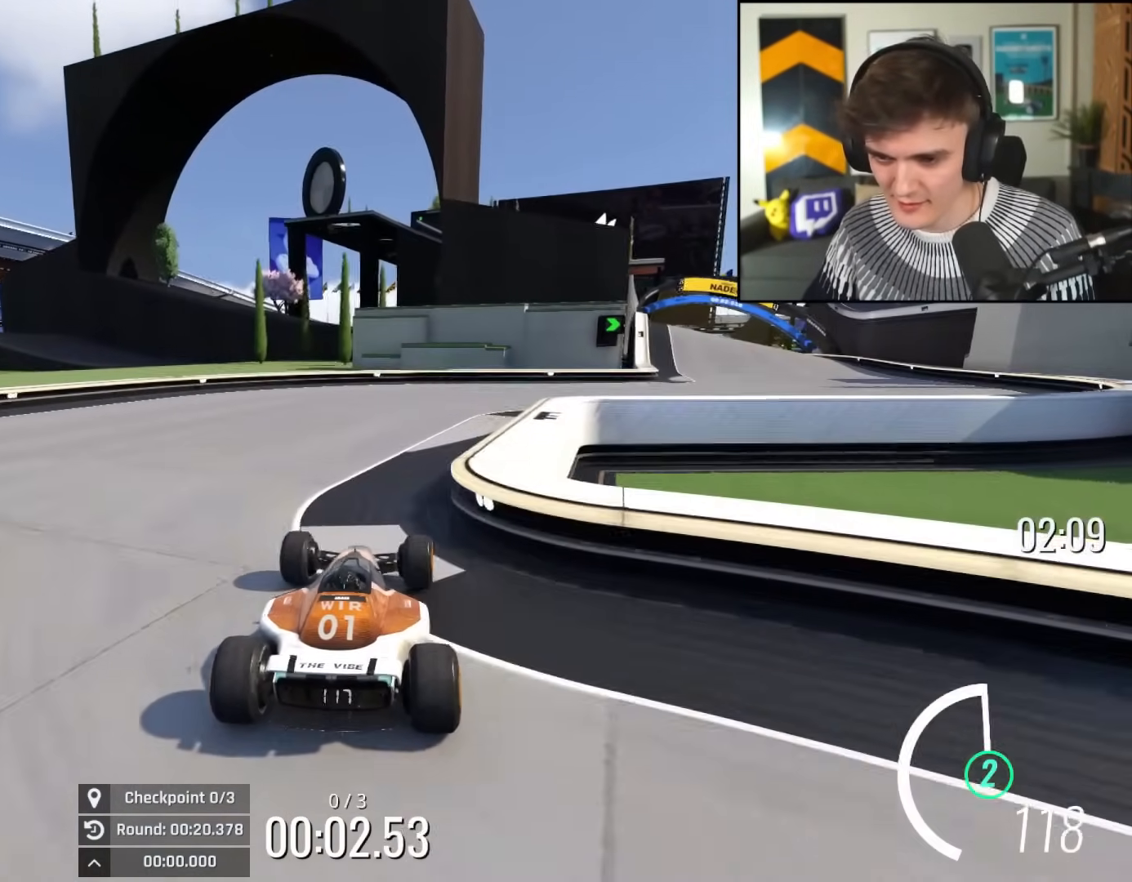
{"keys": ["left", "up"], "events": [[367, "right", "up"], [467, "left", "down"]]}
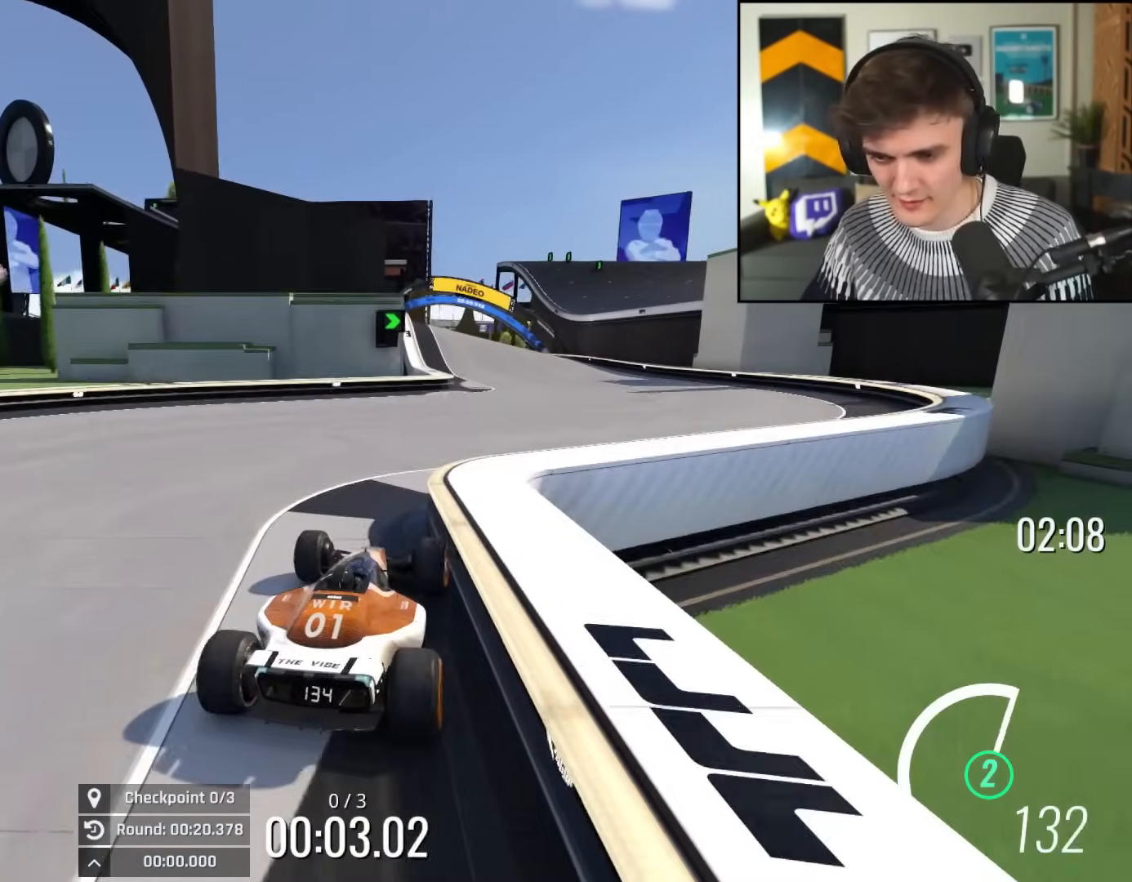
{"keys": ["up"], "events": [[50, "left", "up"], [66, "right", "down"], [250, "right", "up"]]}
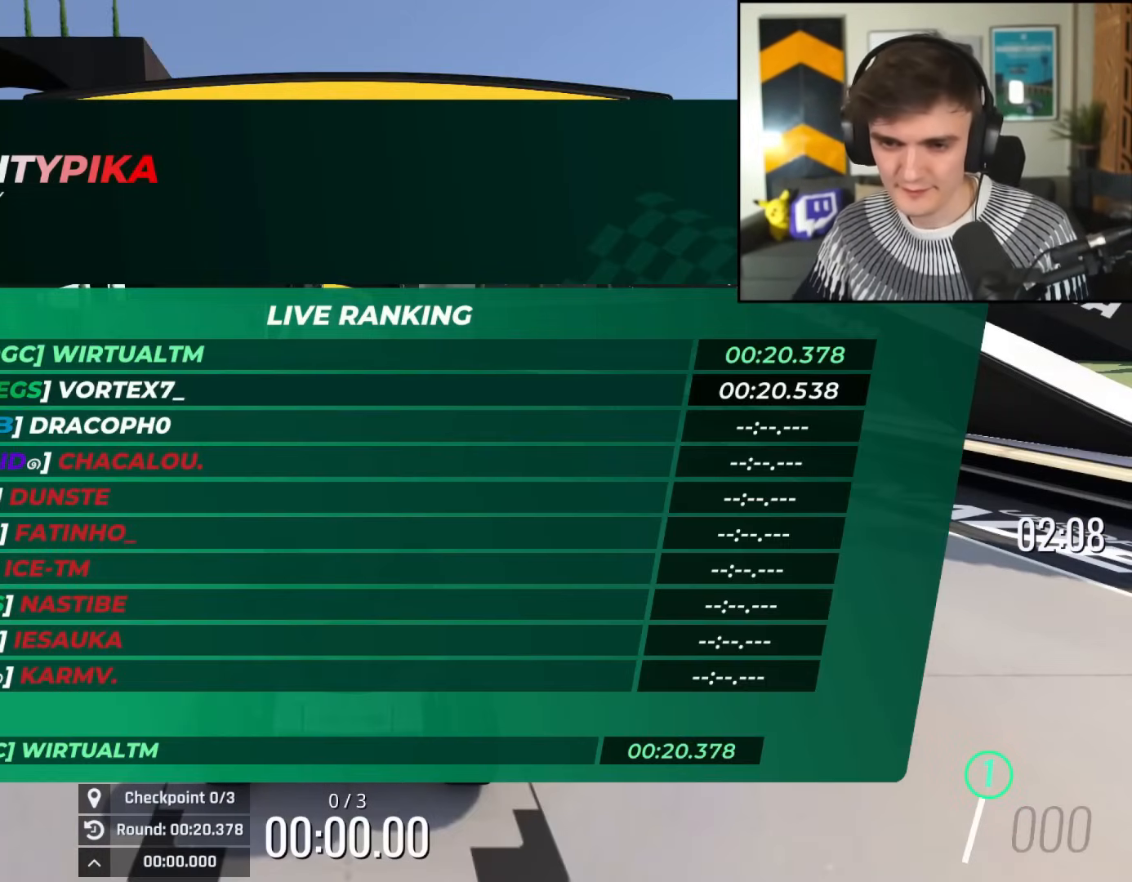
{"keys": ["up"], "events": []}
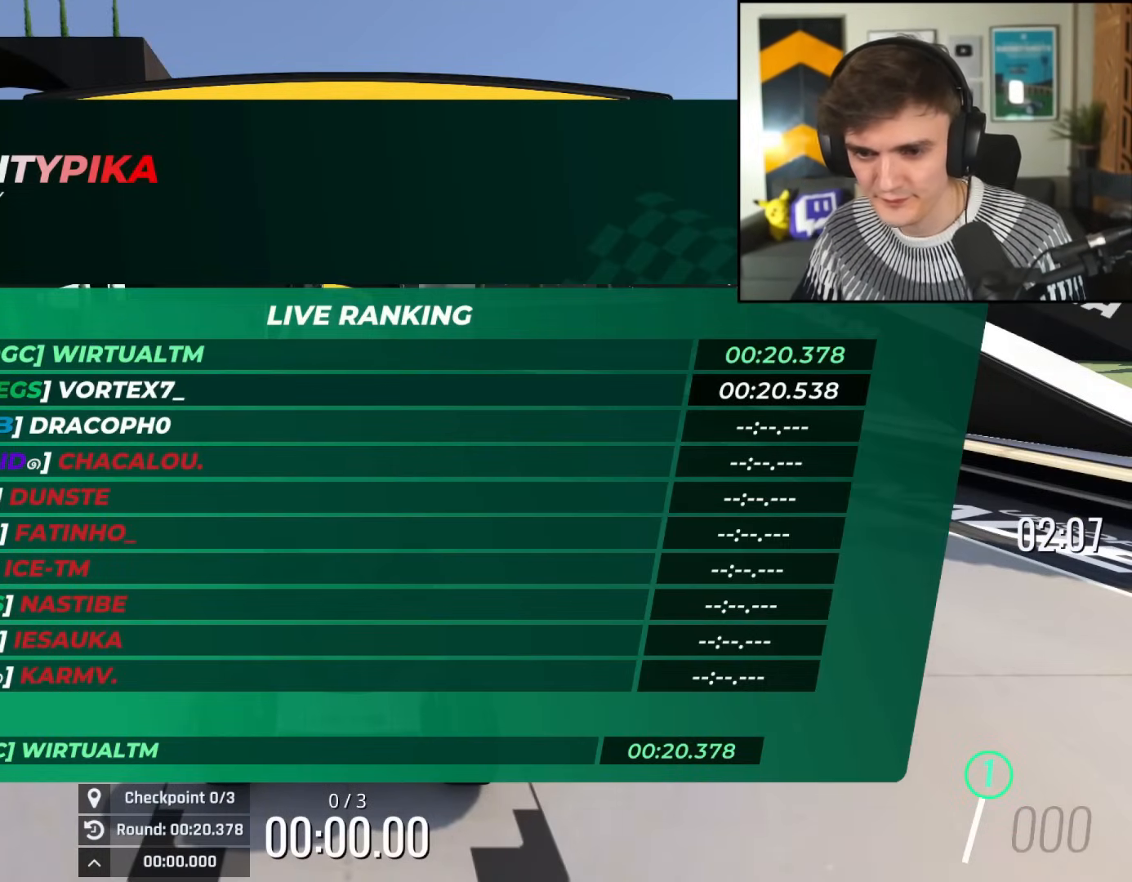
{"keys": ["up"], "events": []}
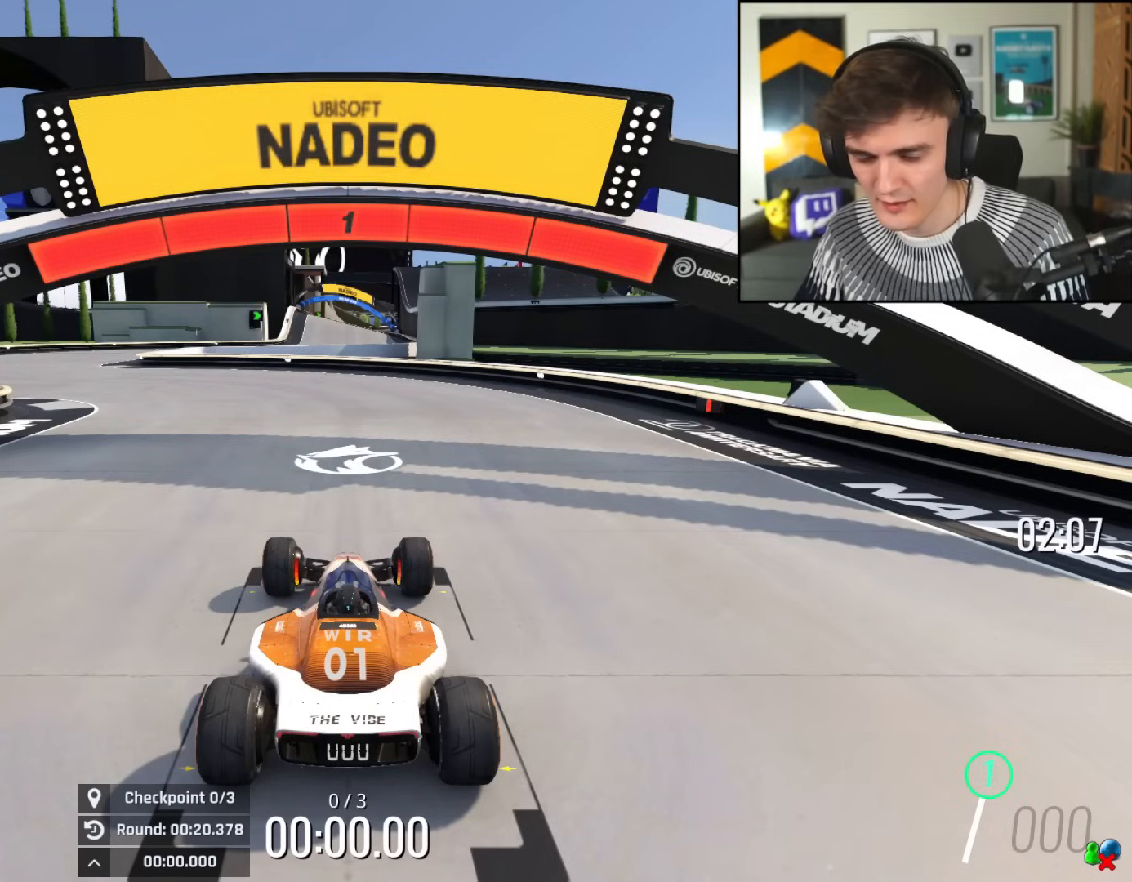
{"keys": ["up"], "events": []}
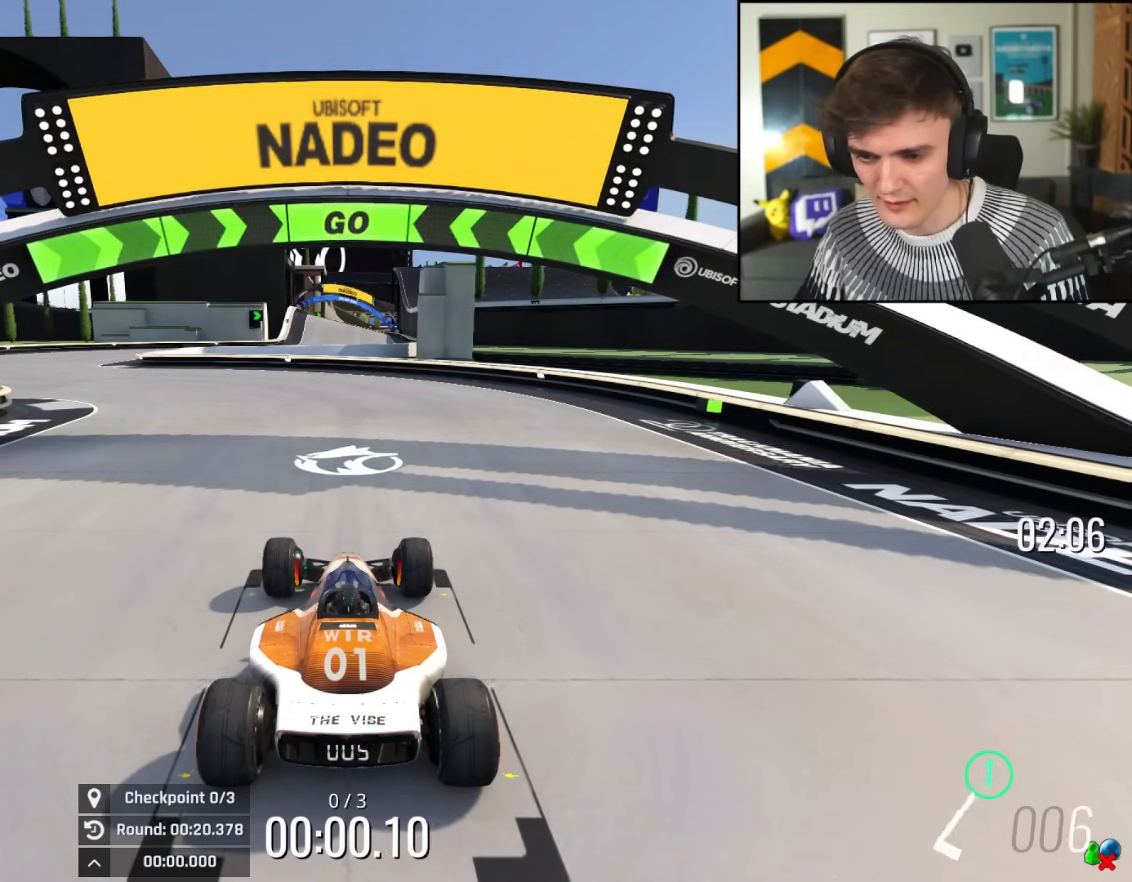
{"keys": ["left", "up"], "events": [[83, "left", "down"]]}
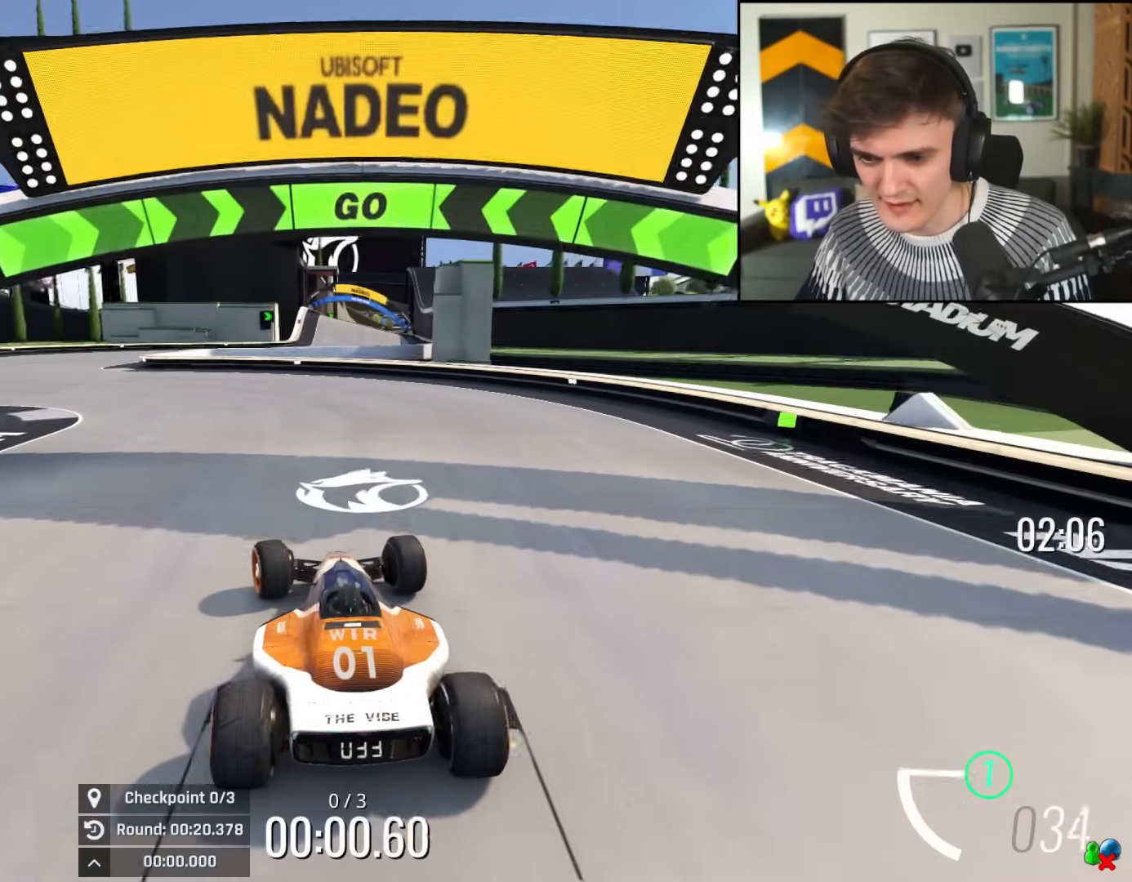
{"keys": ["left", "up"], "events": []}
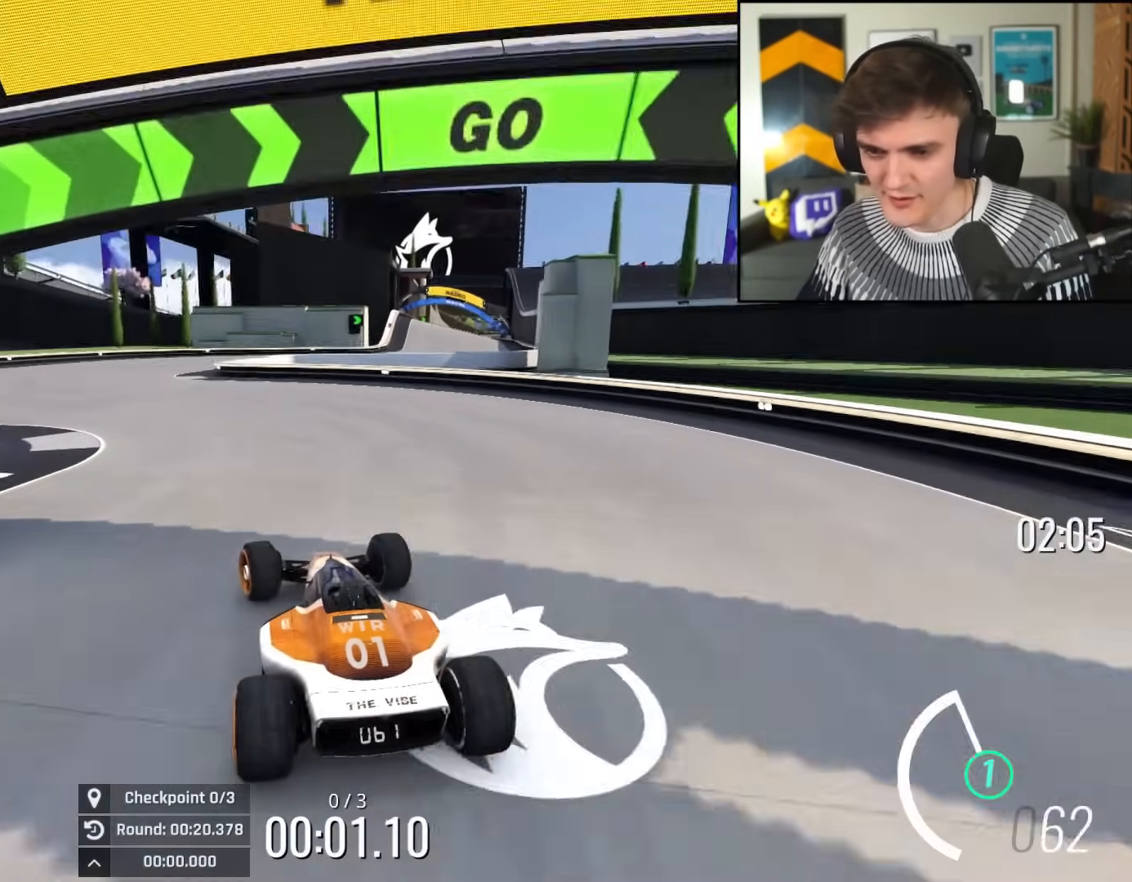
{"keys": ["up"], "events": [[217, "left", "up"], [350, "right", "down"], [400, "right", "up"]]}
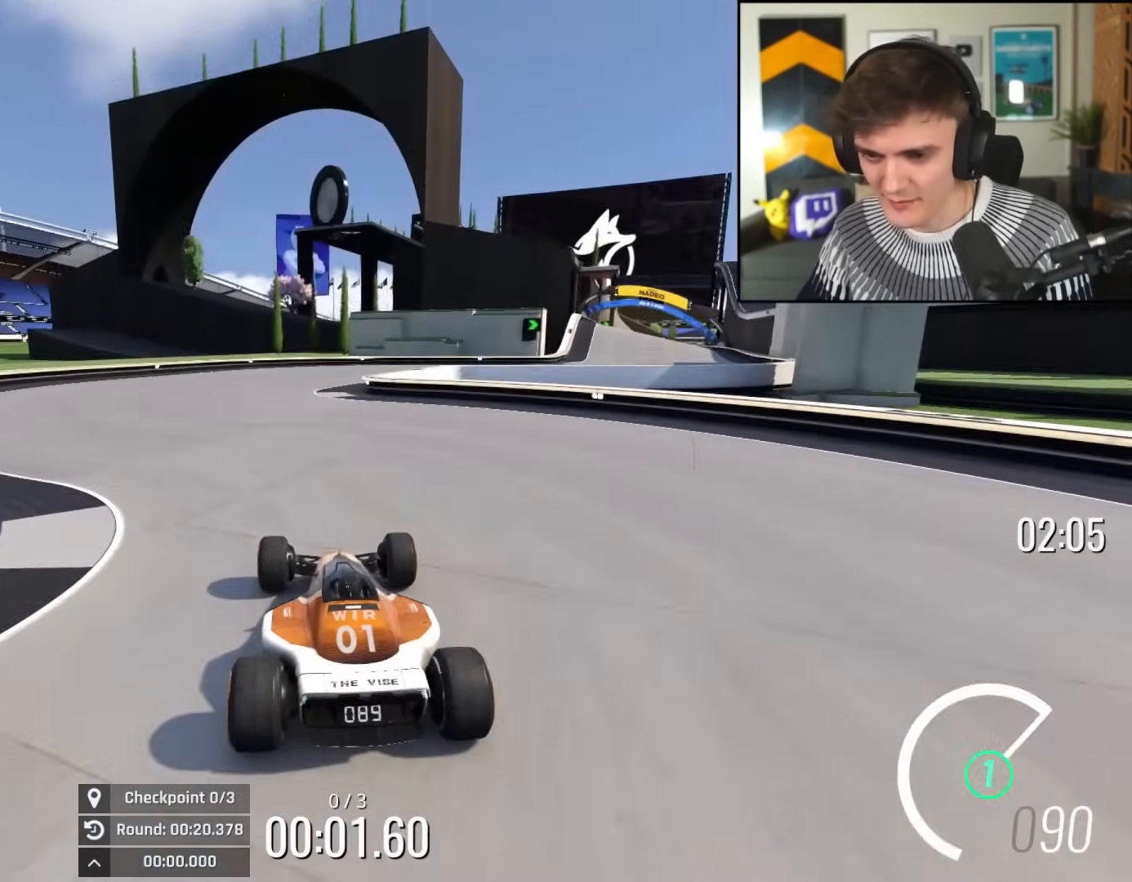
{"keys": ["up"], "events": [[233, "right", "down"], [283, "right", "up"]]}
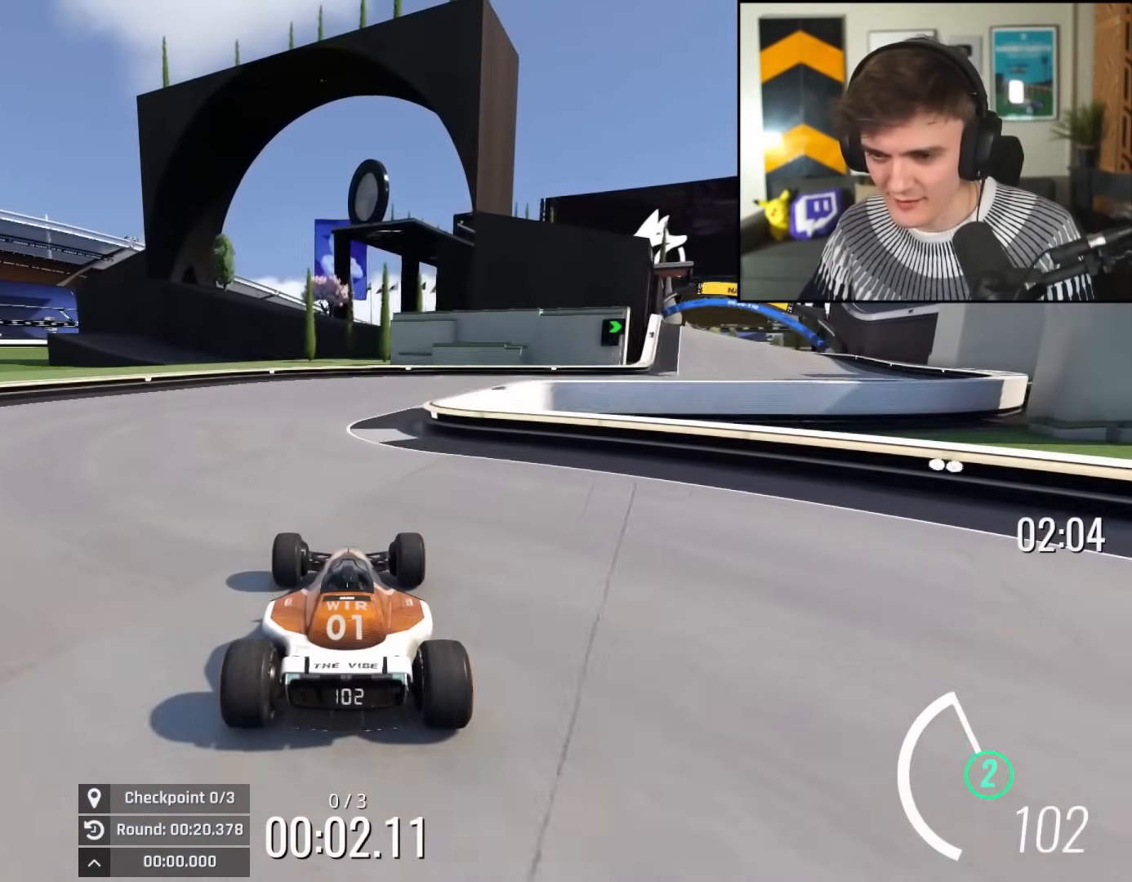
{"keys": ["right", "up"], "events": [[150, "right", "down"], [250, "right", "up"], [384, "right", "down"]]}
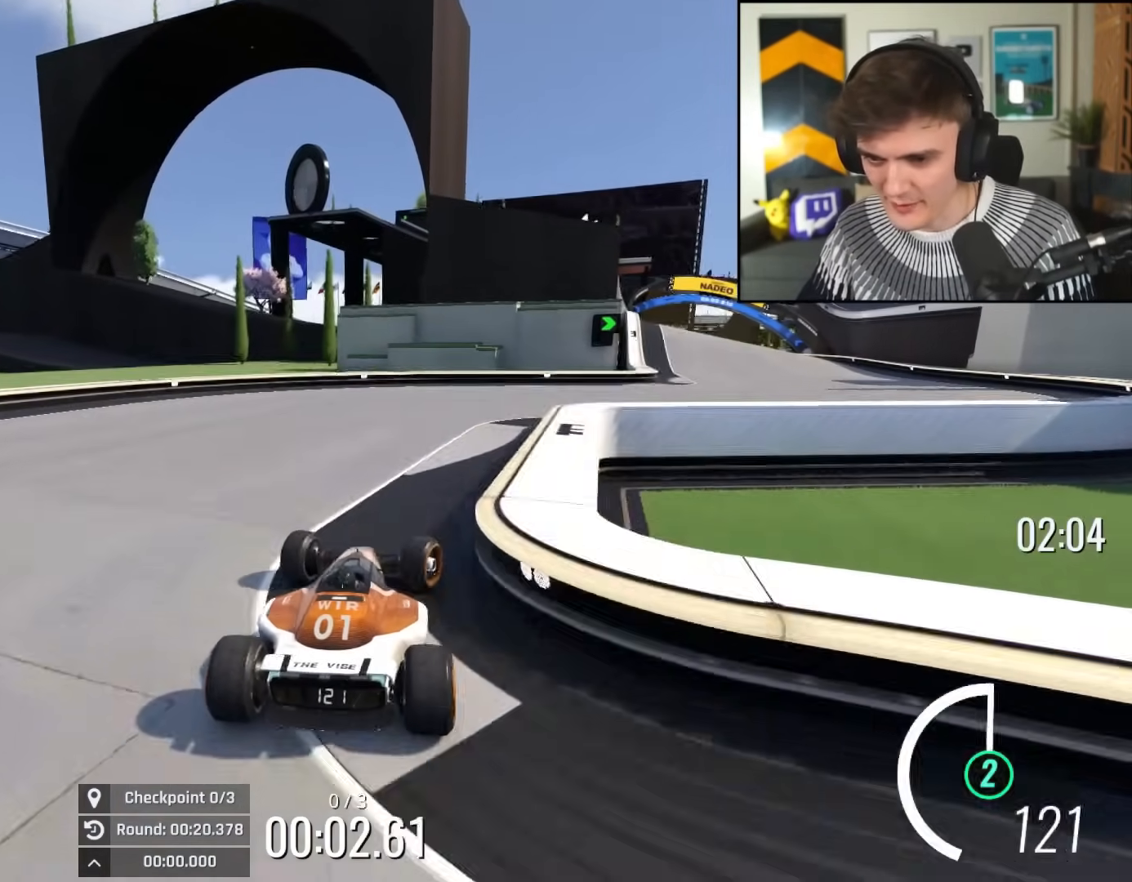
{"keys": ["right", "up"], "events": [[116, "right", "up"], [367, "right", "down"]]}
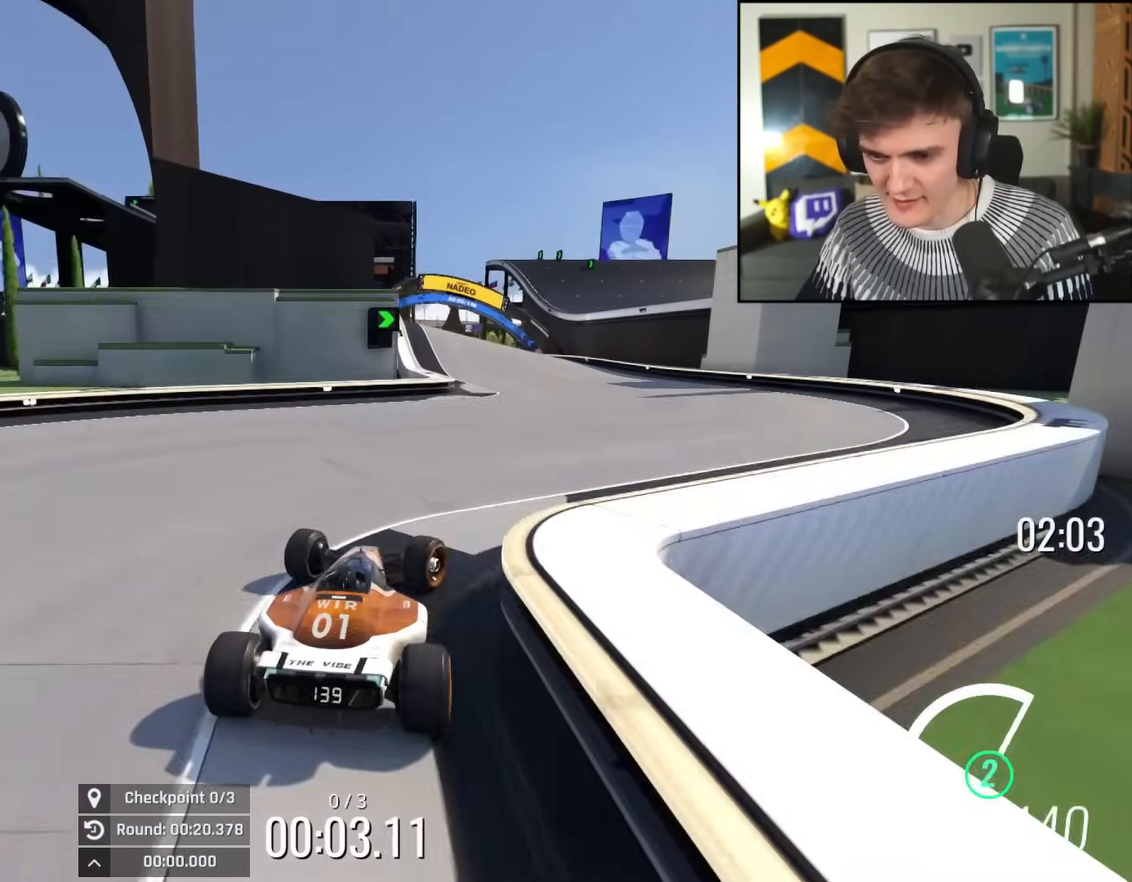
{"keys": ["up"], "events": [[184, "right", "up"]]}
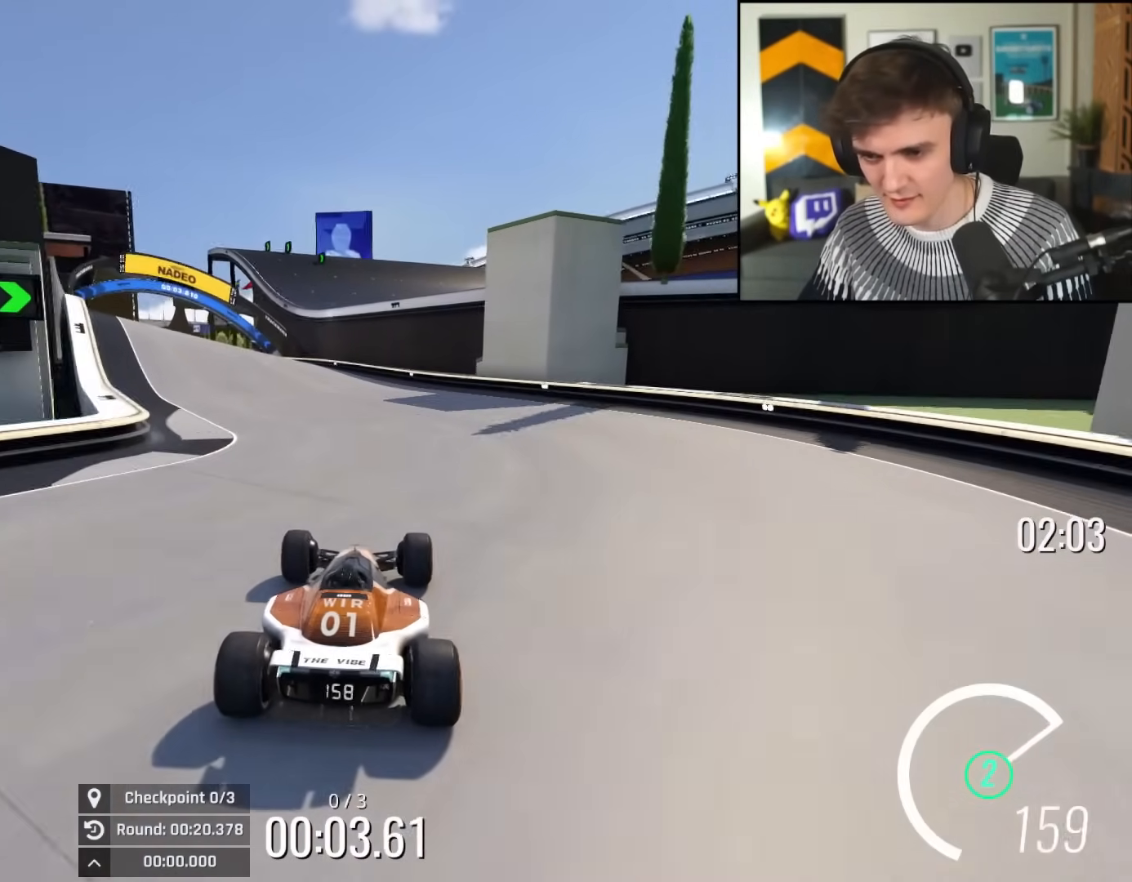
{"keys": ["left", "up"], "events": [[383, "left", "down"]]}
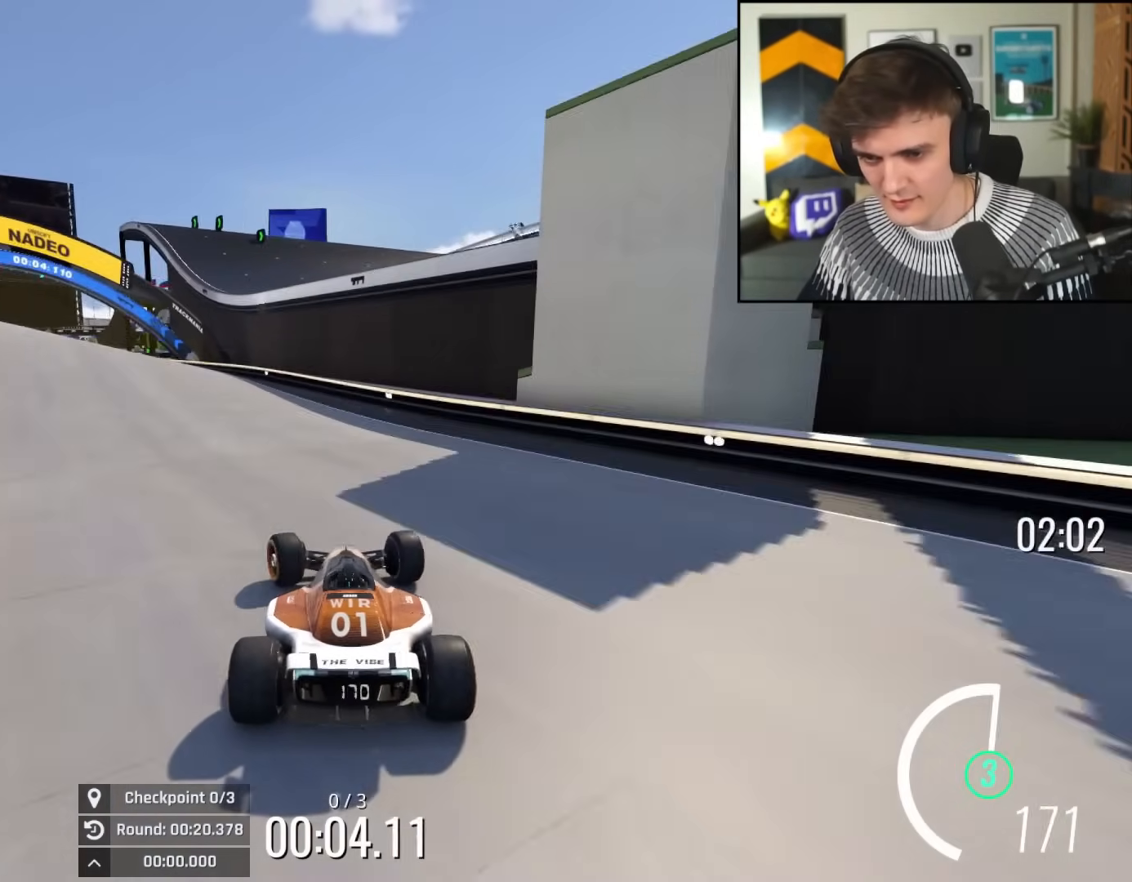
{"keys": ["left", "up"], "events": [[33, "left", "up"], [83, "left", "down"], [167, "left", "up"], [267, "left", "down"]]}
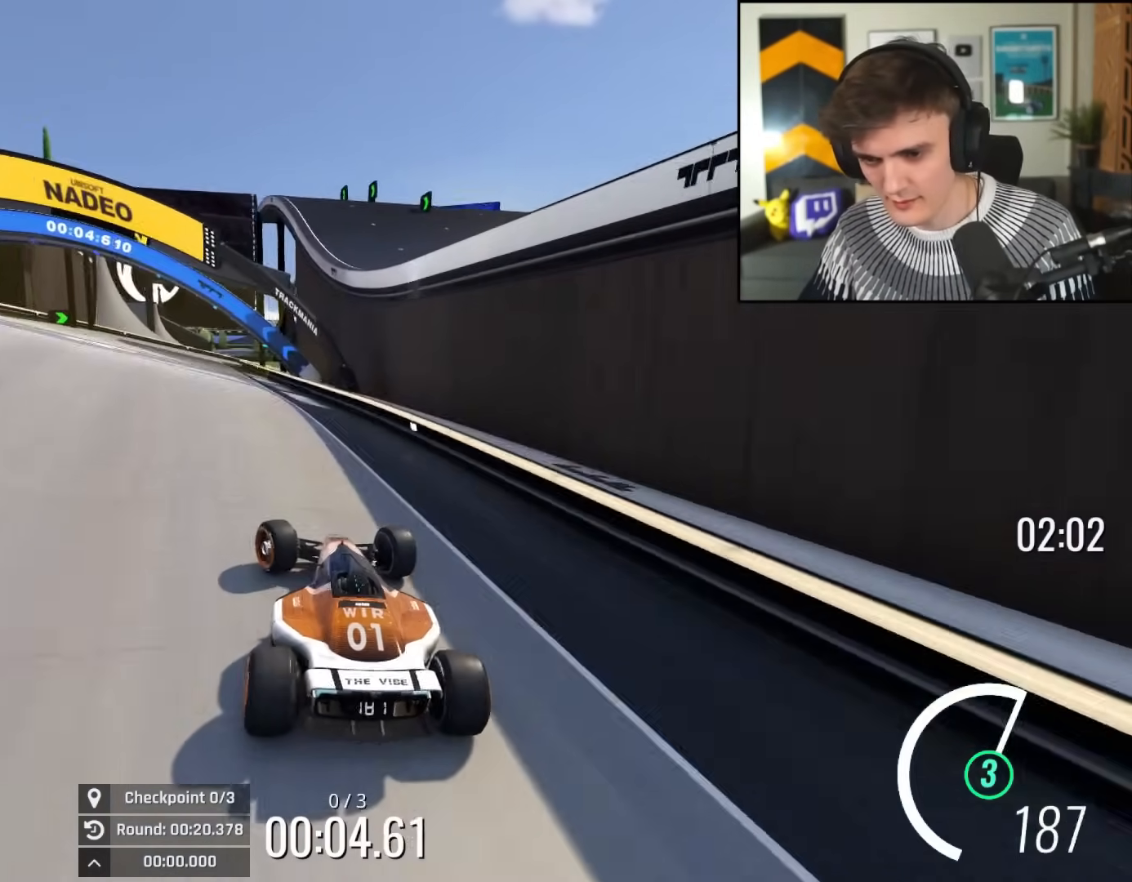
{"keys": ["up"], "events": [[50, "left", "up"], [133, "right", "down"], [183, "right", "up"]]}
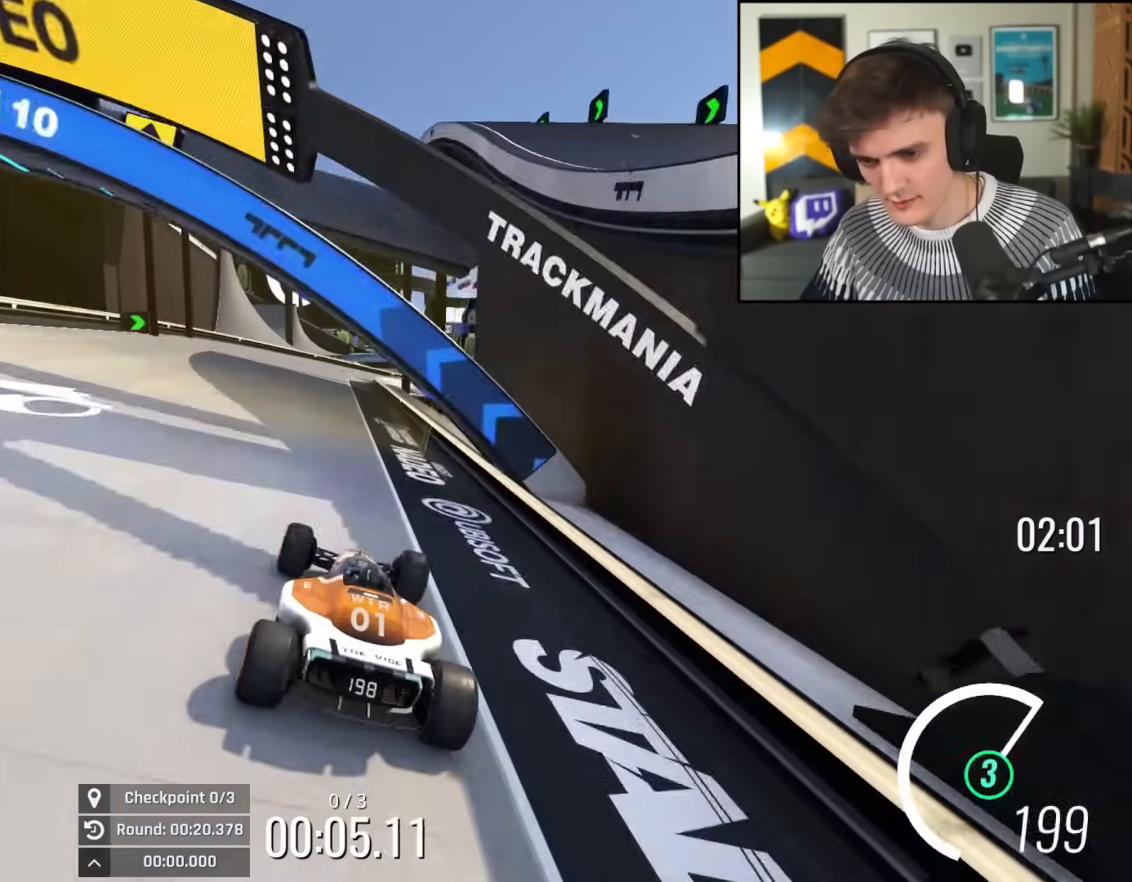
{"keys": ["up"], "events": []}
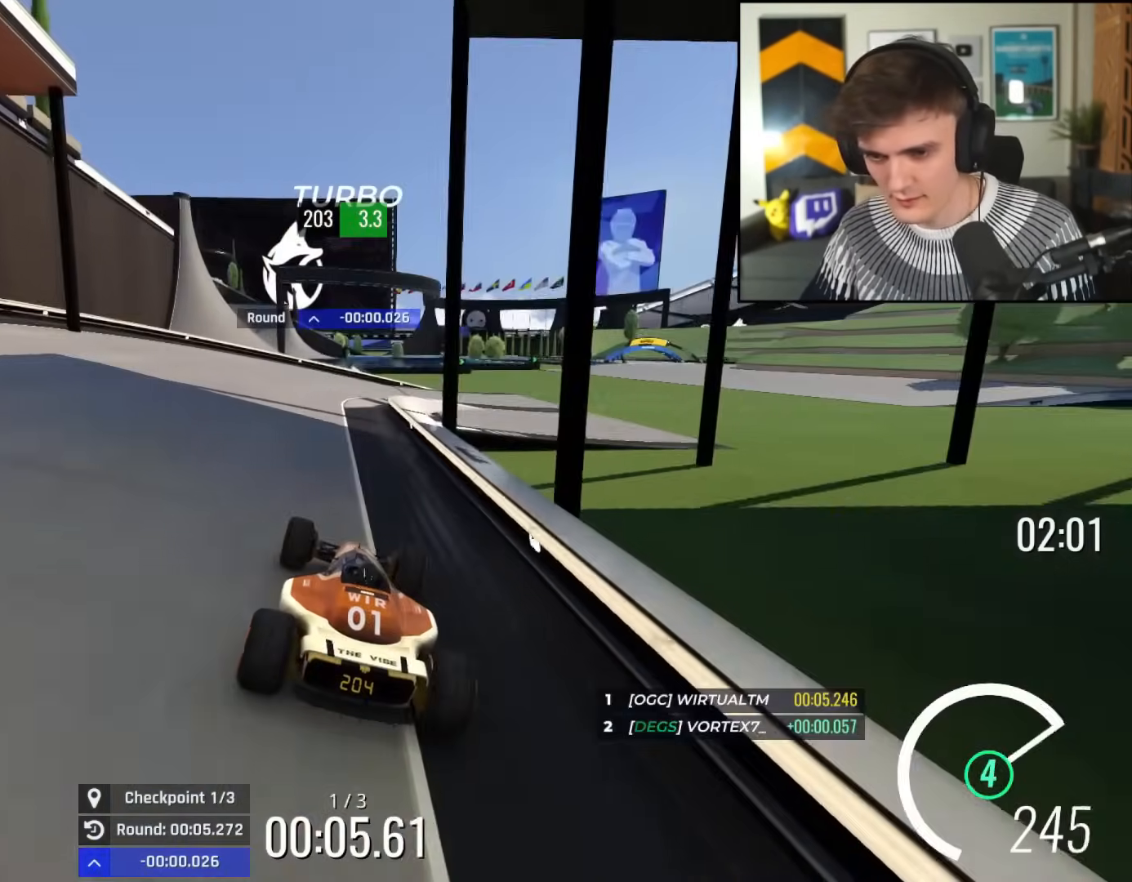
{"keys": ["right", "up"], "events": [[166, "right", "down"]]}
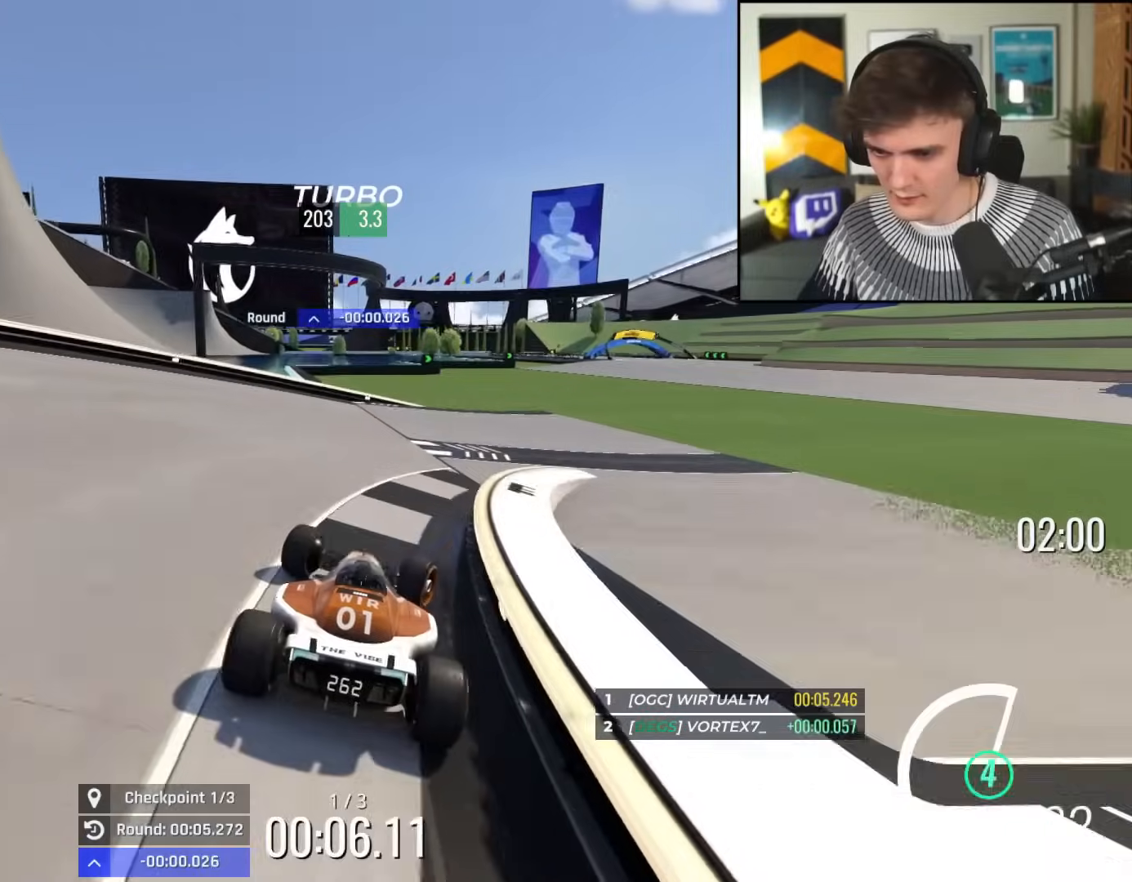
{"keys": ["right", "up"], "events": []}
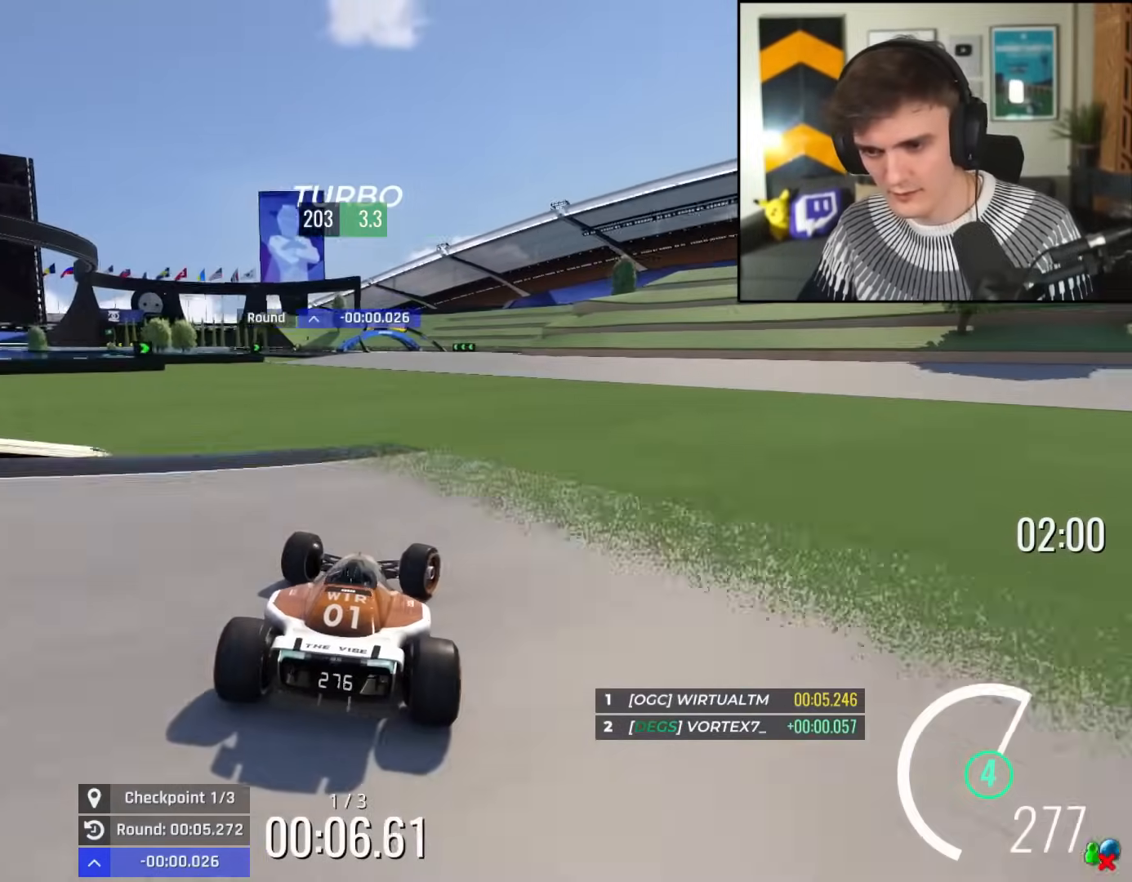
{"keys": ["right", "up"], "events": [[100, "right", "up"], [150, "left", "down"], [383, "left", "up"], [433, "right", "down"]]}